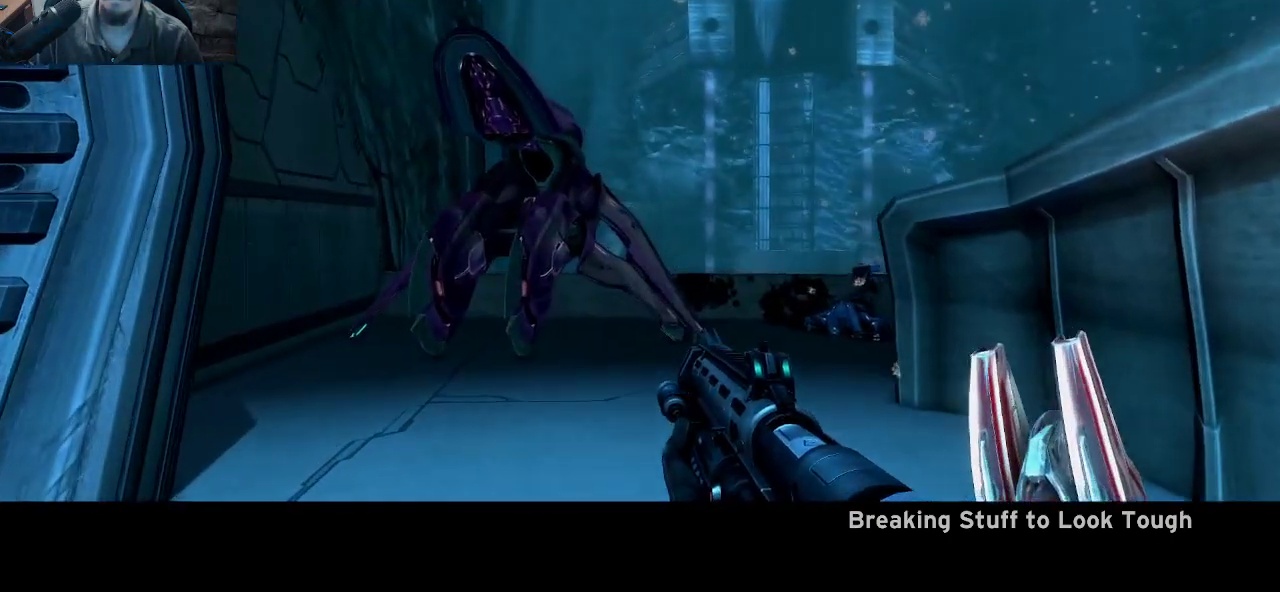
Gameplay with keyboard and mouse; each line is a JSON object with the keys and mouse buttons held at the frame after it. "events" lists presses ("down") and releases ("up") of "1", "2", "3", "4", "5", "a", "alt", "c", "caps_lock", "ctrl", "d", "e", "f", "g", "q", "r", "s", "shift", "space", "t", "tab", "v", "w", "x", "z", "mouse_left", "mouse_wheel" and "mouse_right" between this image and that frame as [ms after this image, input, new state], when the widget could be followed in between. "mouse_left", "mouse_wheel", "mouse_right" = the "left", "wheel", "right" buttons of the "mouse" list. No other keys are recorded. "wheel" means that the mouse wheel is clicked or scrolled. "mouse_move" is the direction in which the mouse moves at that frame (one of eight, or "still"), when it could be read.
{"keys": ["w"], "mouse": [], "mouse_move": "still", "events": []}
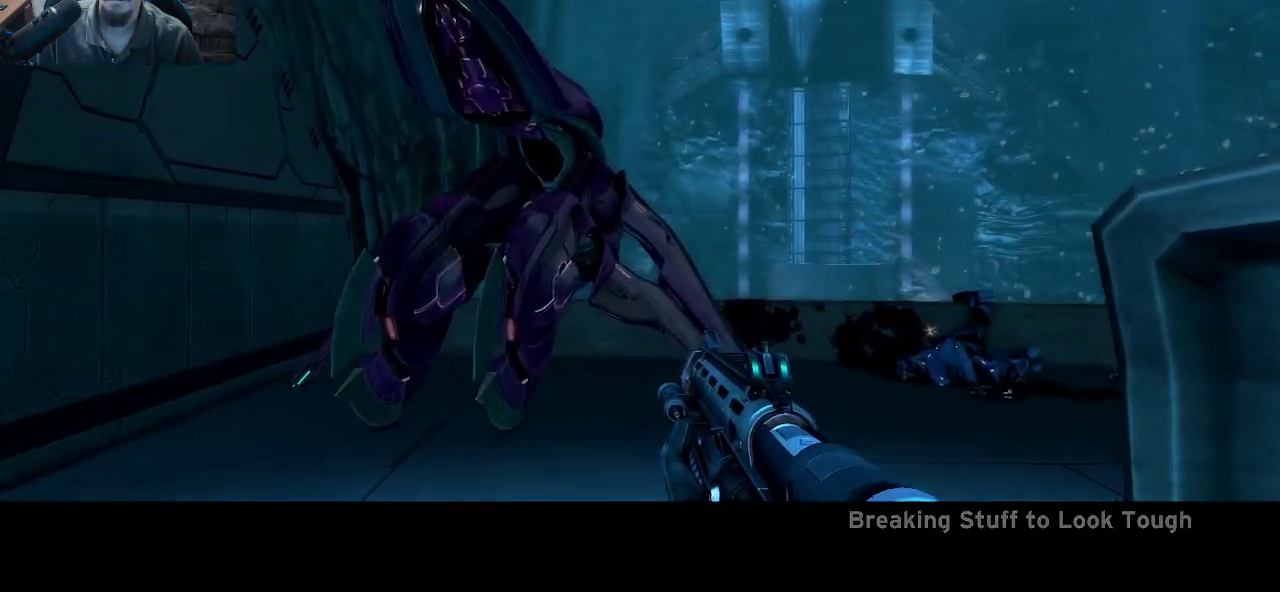
{"keys": ["a", "w"], "mouse": [], "mouse_move": "right", "events": [[117, "a", "down"]]}
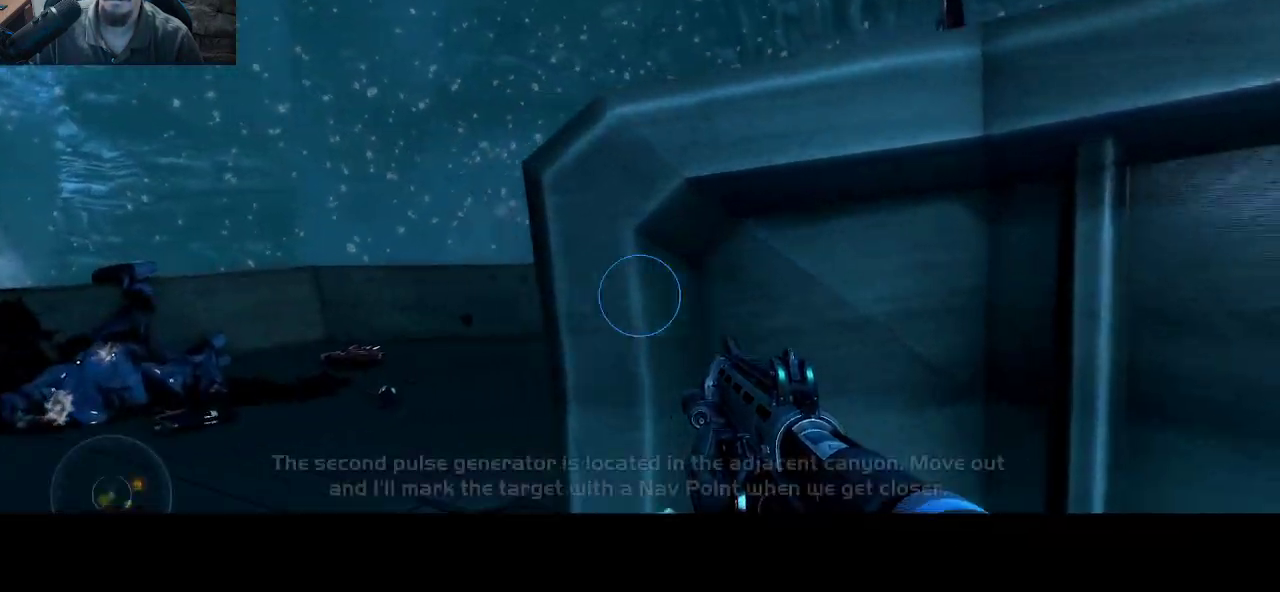
{"keys": ["a", "w"], "mouse": [], "mouse_move": "right", "events": []}
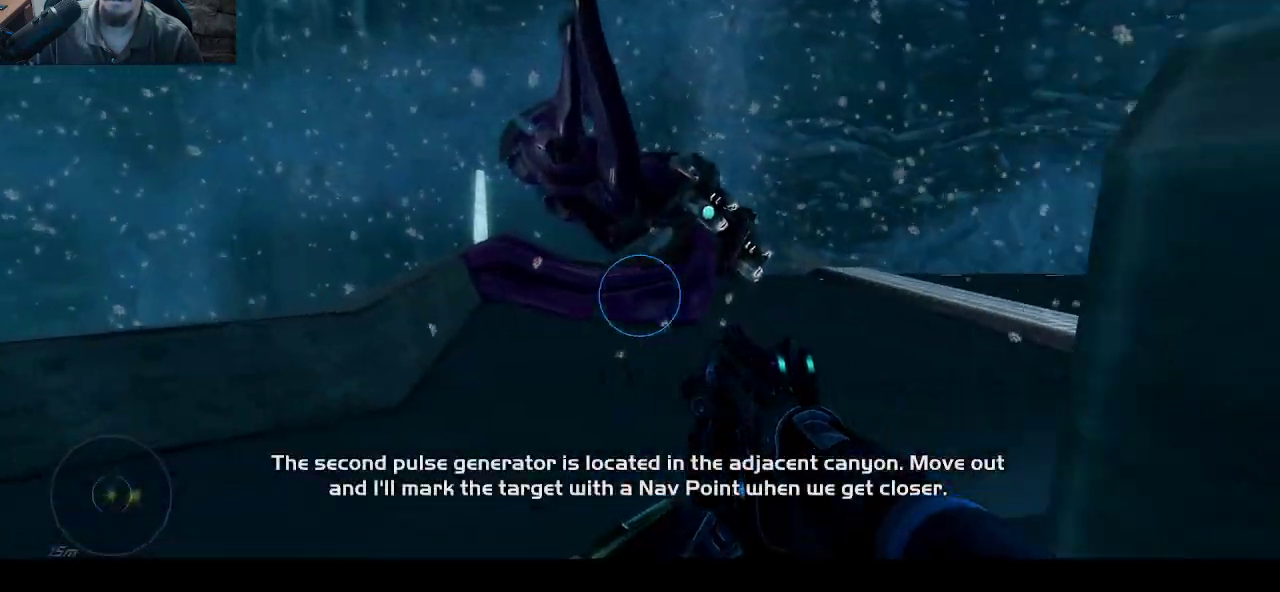
{"keys": ["w"], "mouse": [], "mouse_move": "right", "events": [[67, "a", "up"]]}
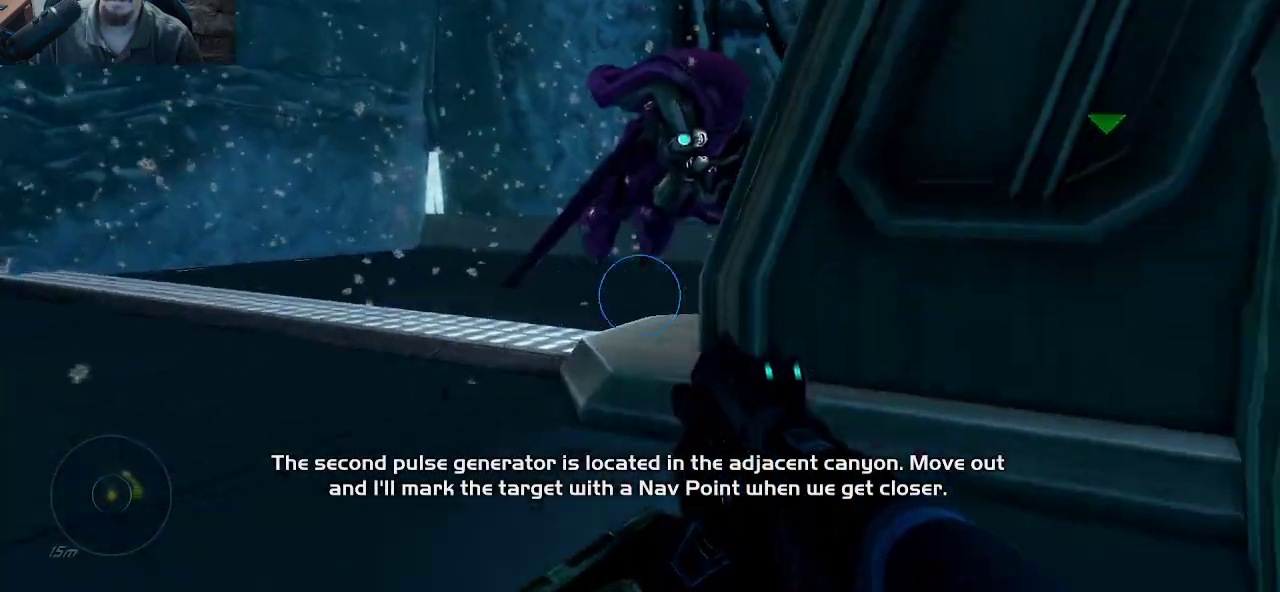
{"keys": ["a", "w"], "mouse": [], "mouse_move": "still", "events": [[83, "w", "up"], [317, "w", "down"], [450, "a", "down"]]}
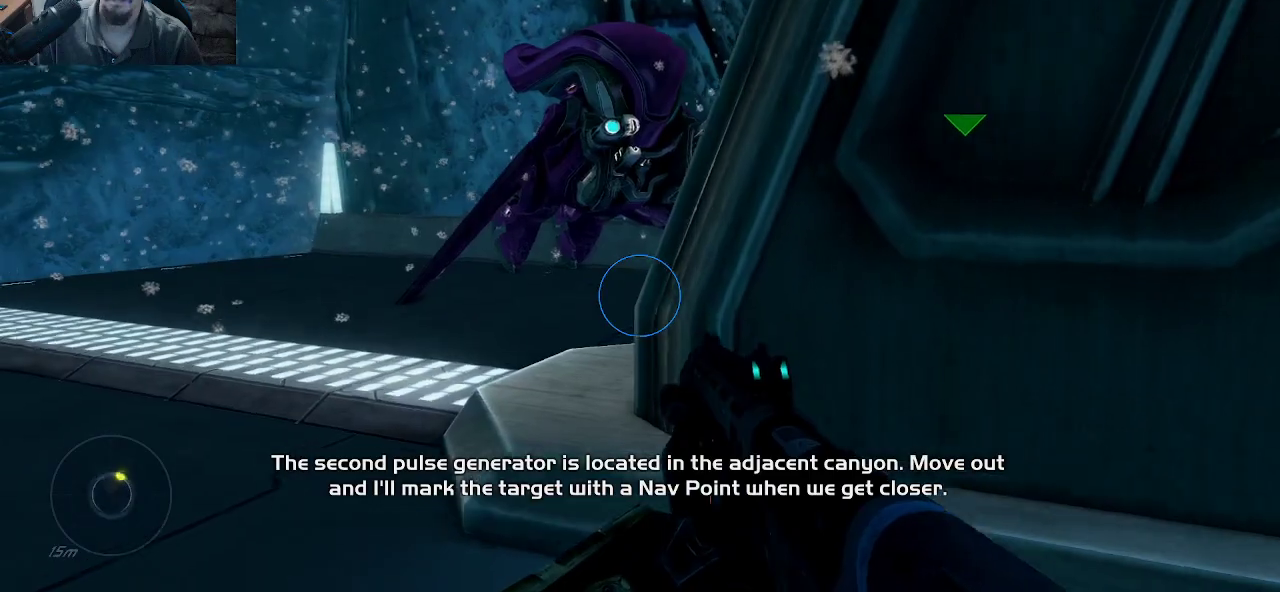
{"keys": ["a", "w"], "mouse": [], "mouse_move": "still", "events": []}
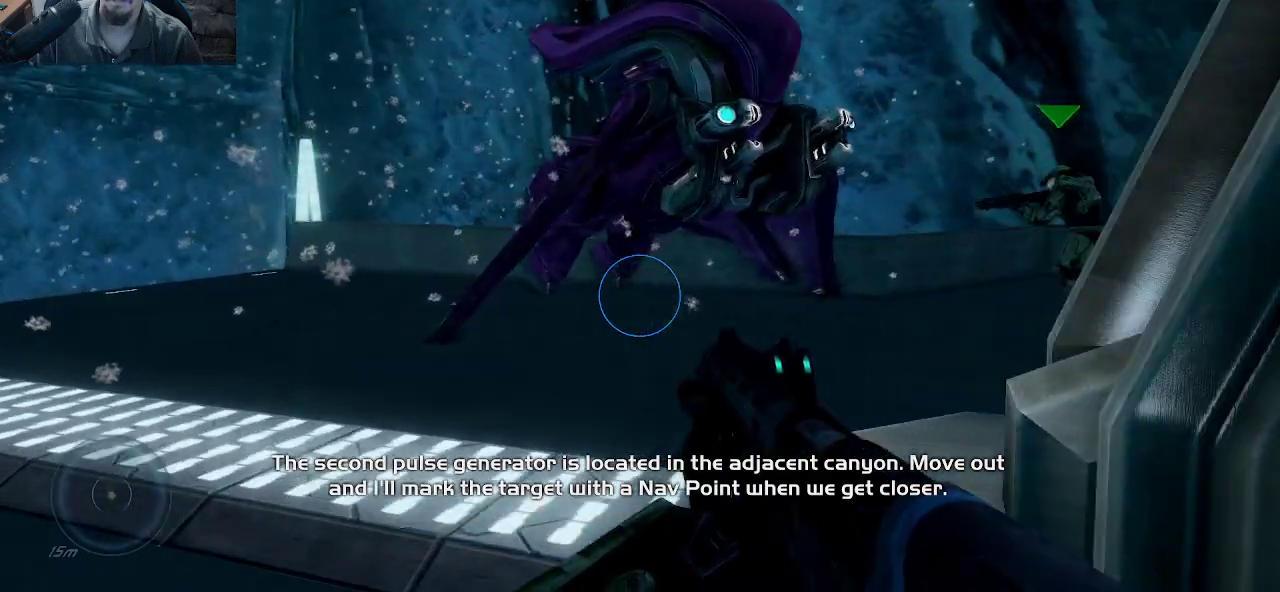
{"keys": ["a", "w"], "mouse": [], "mouse_move": "still", "events": []}
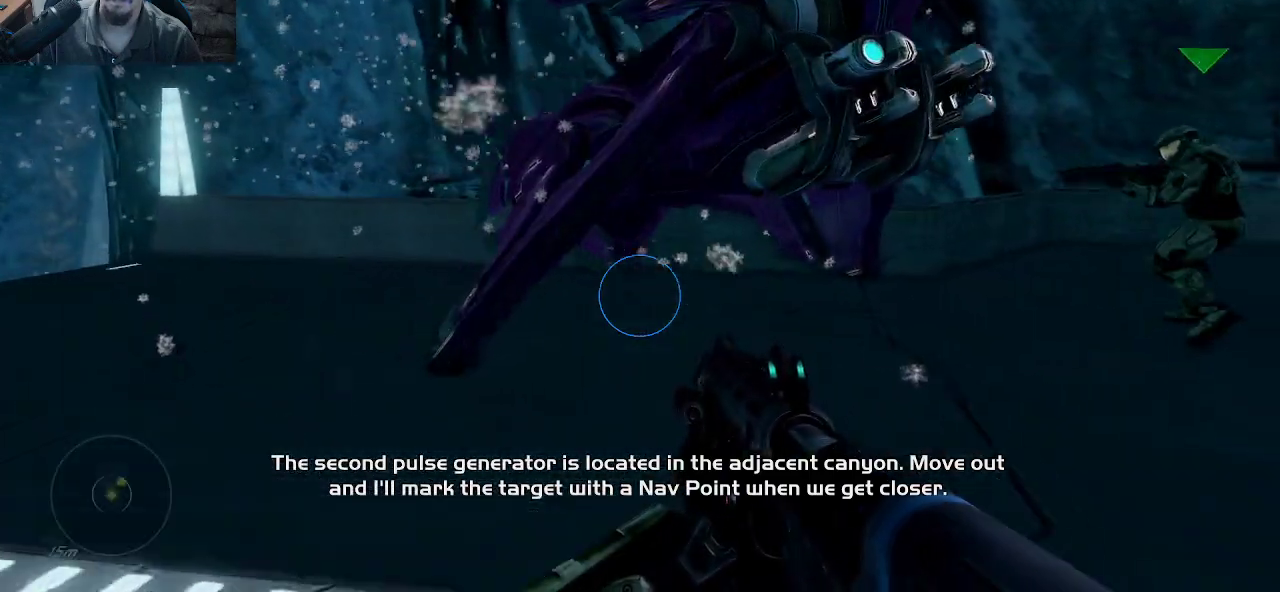
{"keys": ["a", "w"], "mouse": [], "mouse_move": "up-right", "events": []}
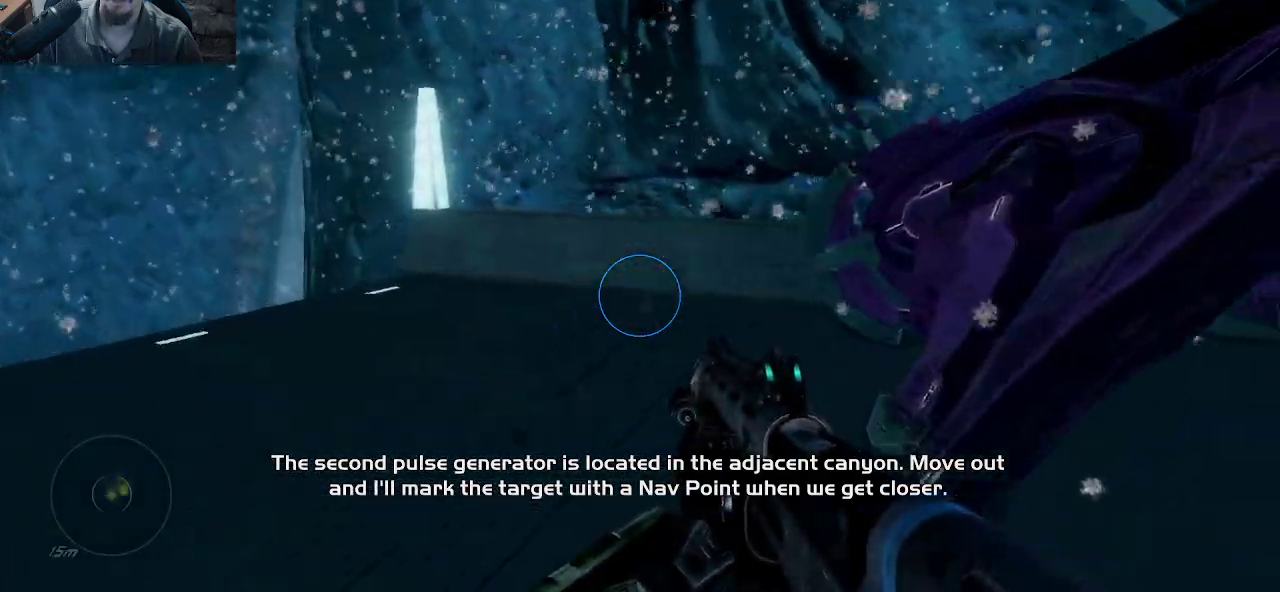
{"keys": ["a", "w"], "mouse": [], "mouse_move": "still", "events": []}
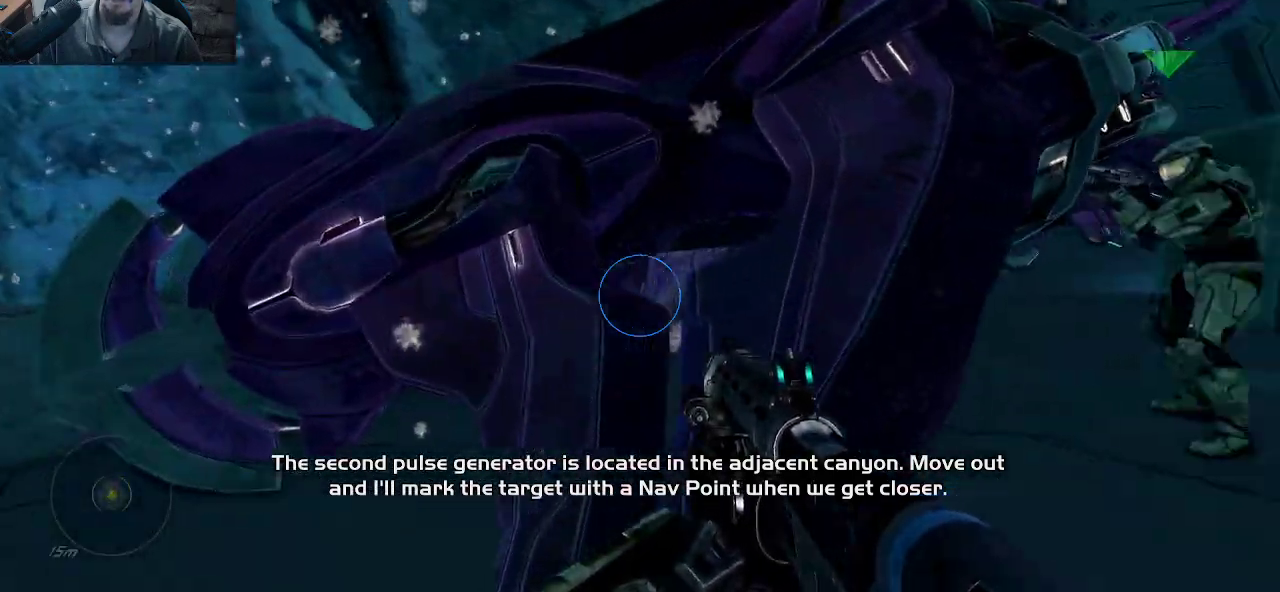
{"keys": ["a", "w"], "mouse": [], "mouse_move": "still", "events": []}
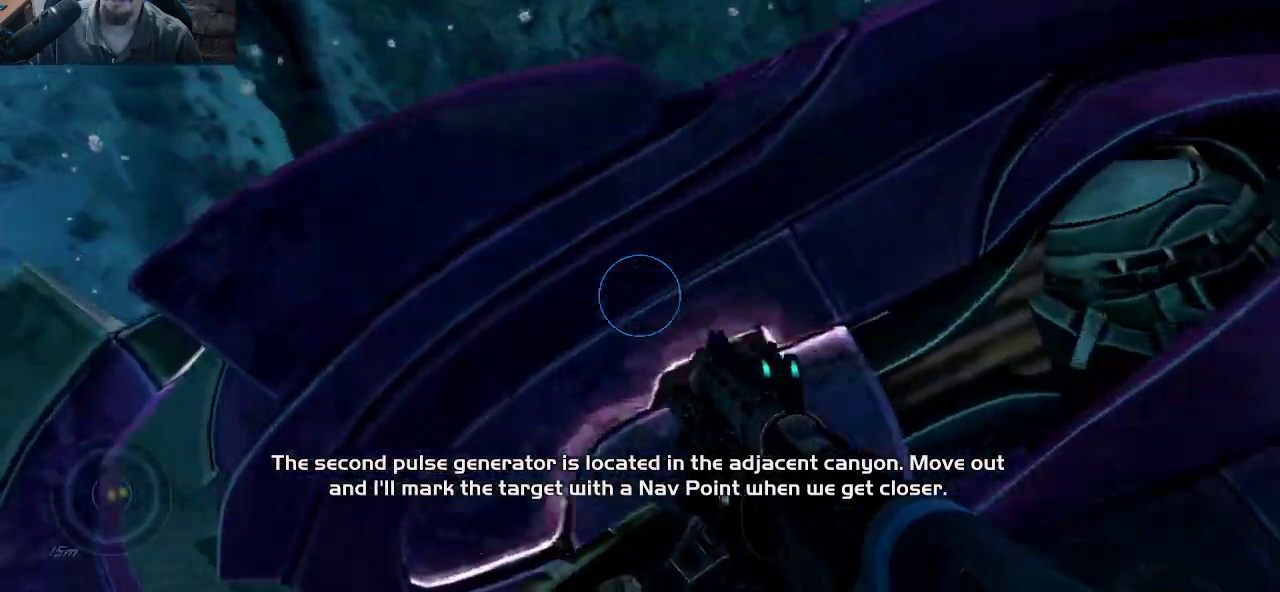
{"keys": [], "mouse": [], "mouse_move": "right", "events": [[33, "e", "down"], [83, "a", "up"], [350, "e", "up"], [400, "w", "up"]]}
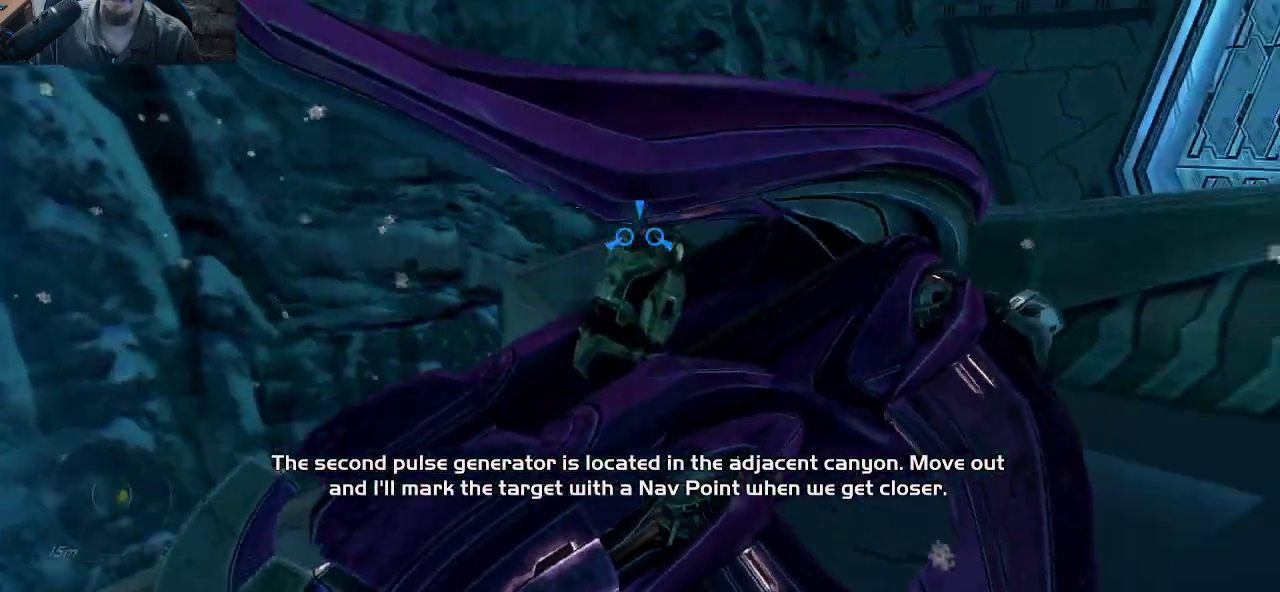
{"keys": ["d"], "mouse": [], "mouse_move": "still", "events": [[417, "d", "down"]]}
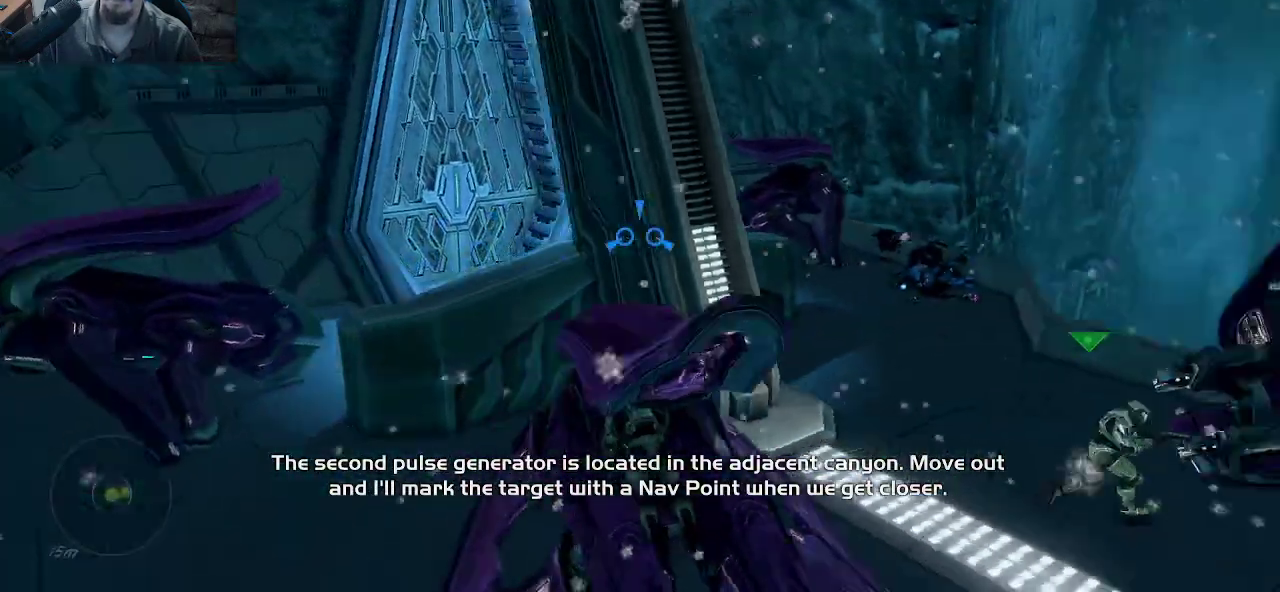
{"keys": ["d", "w"], "mouse": [], "mouse_move": "up", "events": [[17, "w", "down"]]}
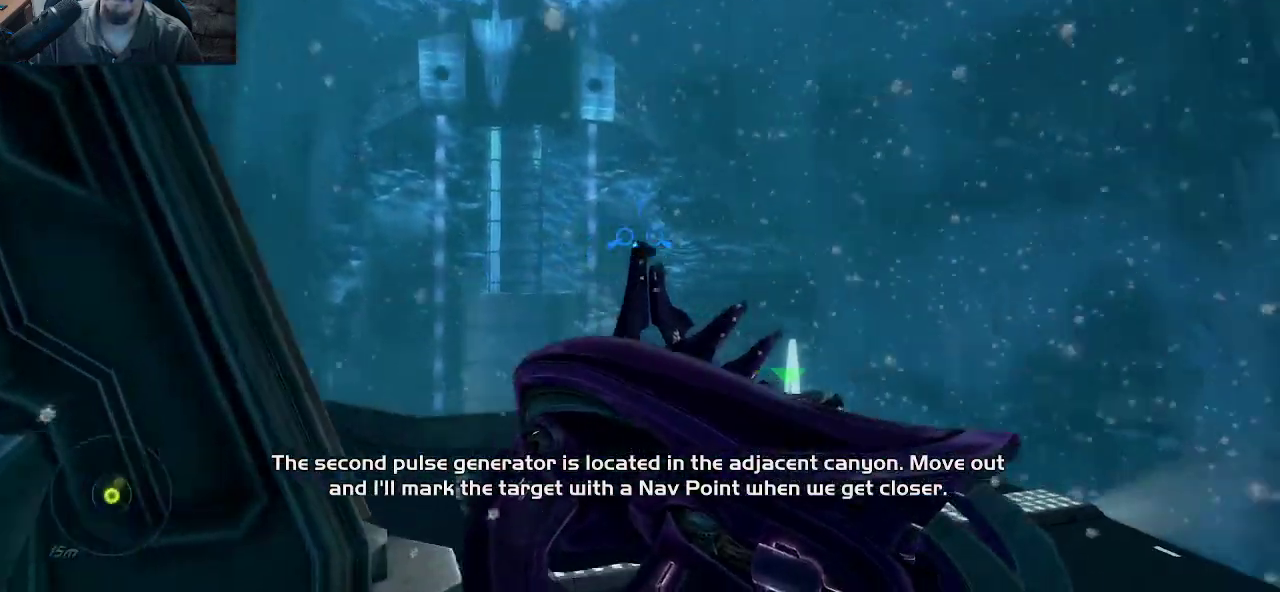
{"keys": ["d", "w"], "mouse": [], "mouse_move": "up", "events": []}
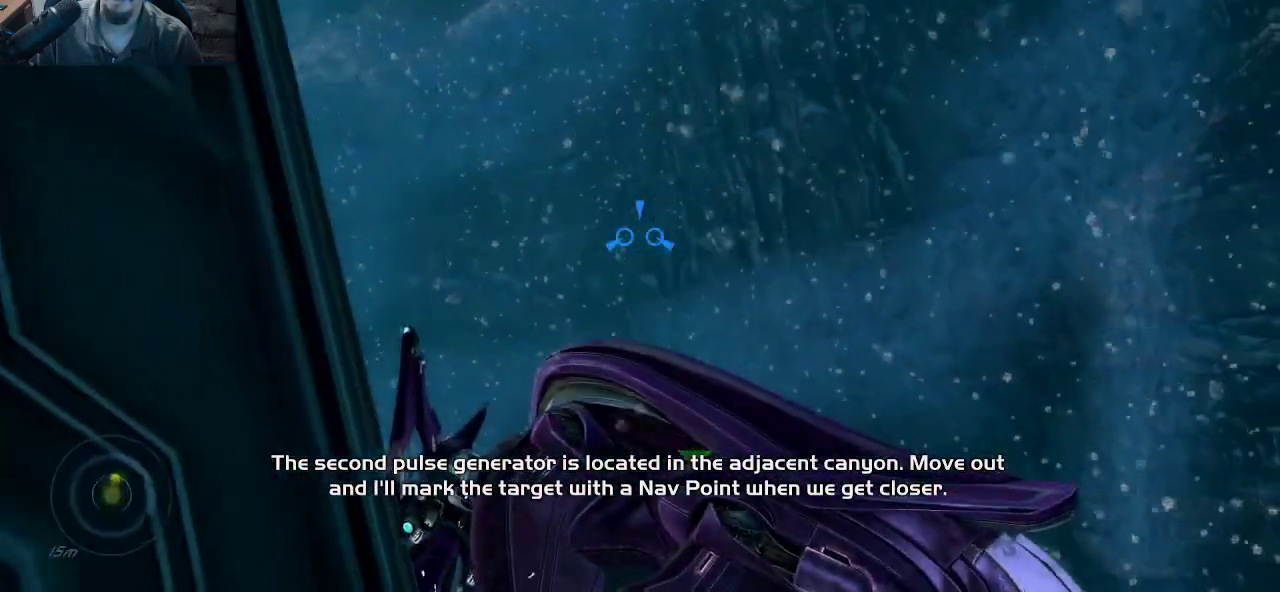
{"keys": ["w"], "mouse": [], "mouse_move": "up", "events": [[133, "d", "up"]]}
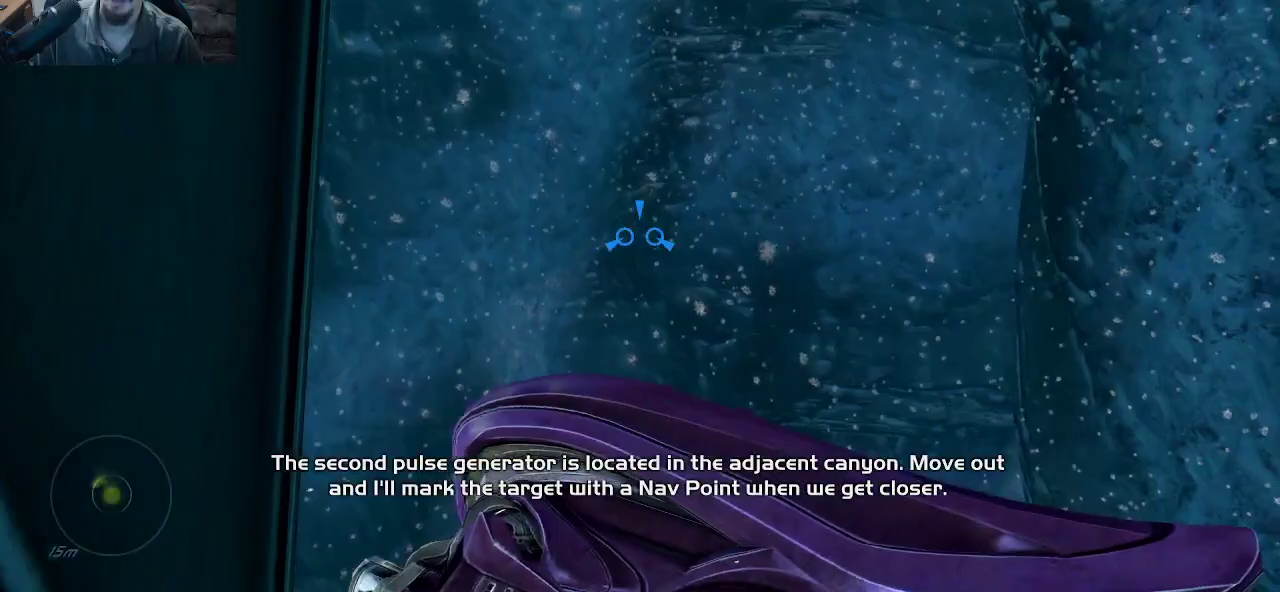
{"keys": ["w"], "mouse": [], "mouse_move": "still", "events": []}
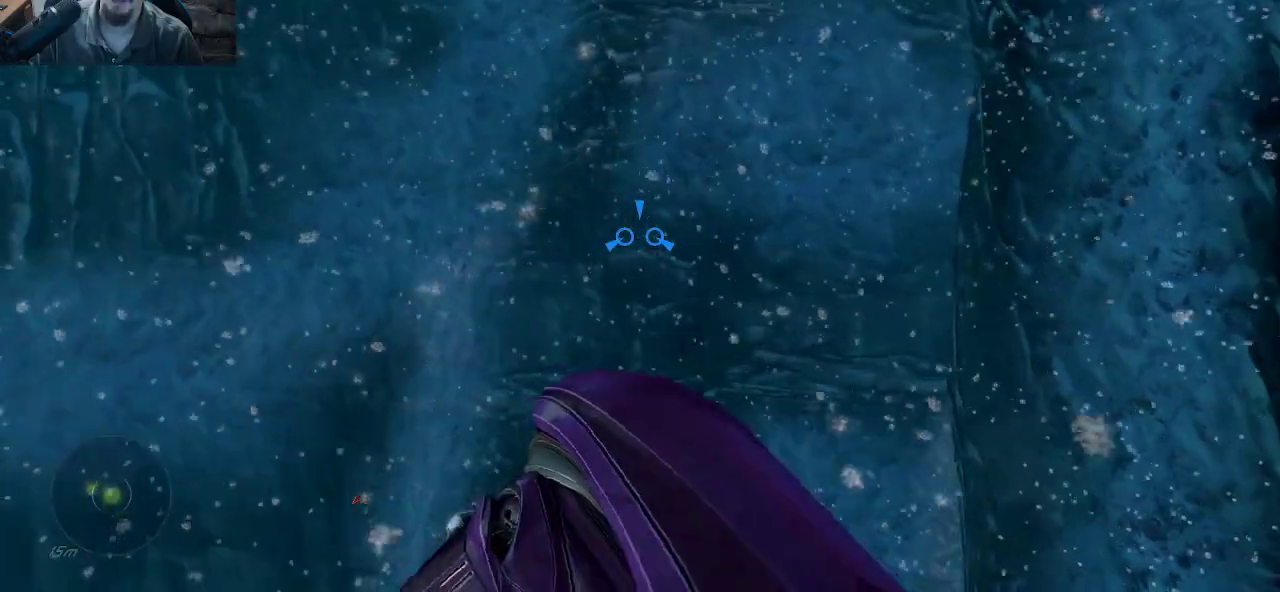
{"keys": ["w"], "mouse": [], "mouse_move": "left", "events": []}
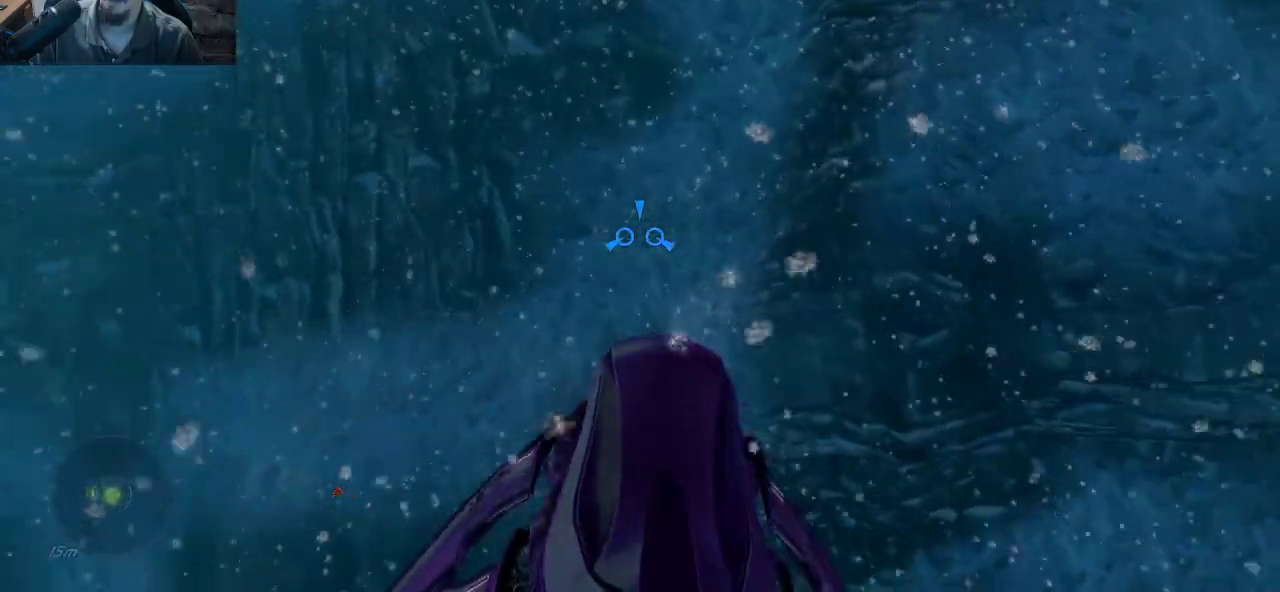
{"keys": [], "mouse": [], "mouse_move": "left", "events": [[417, "w", "up"]]}
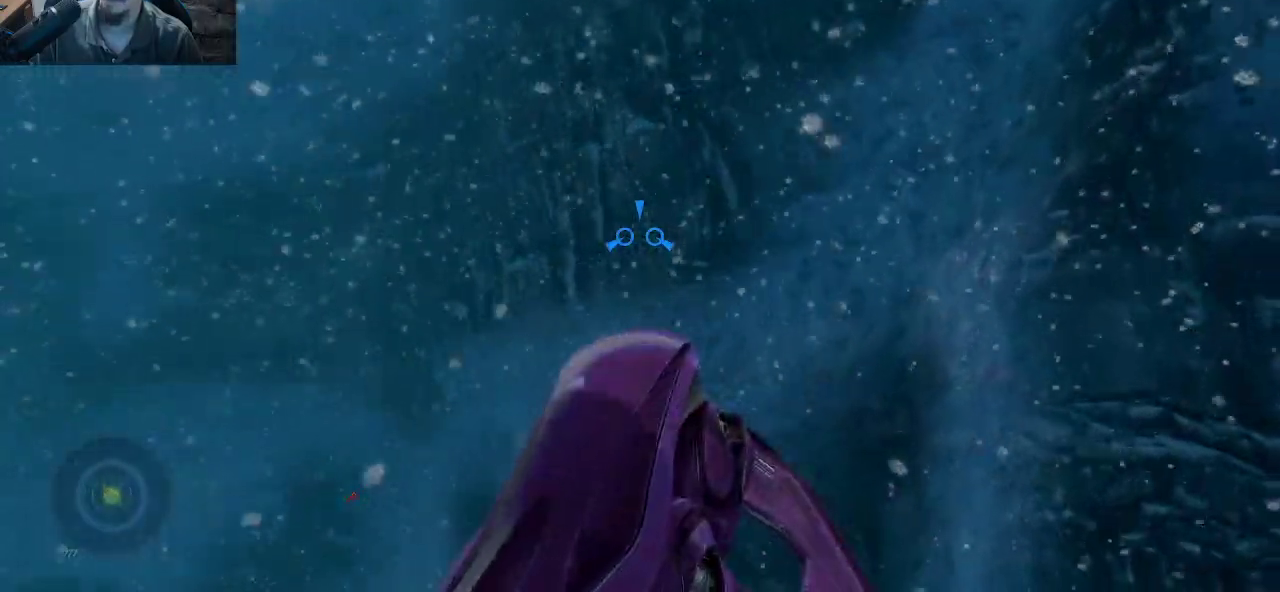
{"keys": [], "mouse": [], "mouse_move": "left", "events": []}
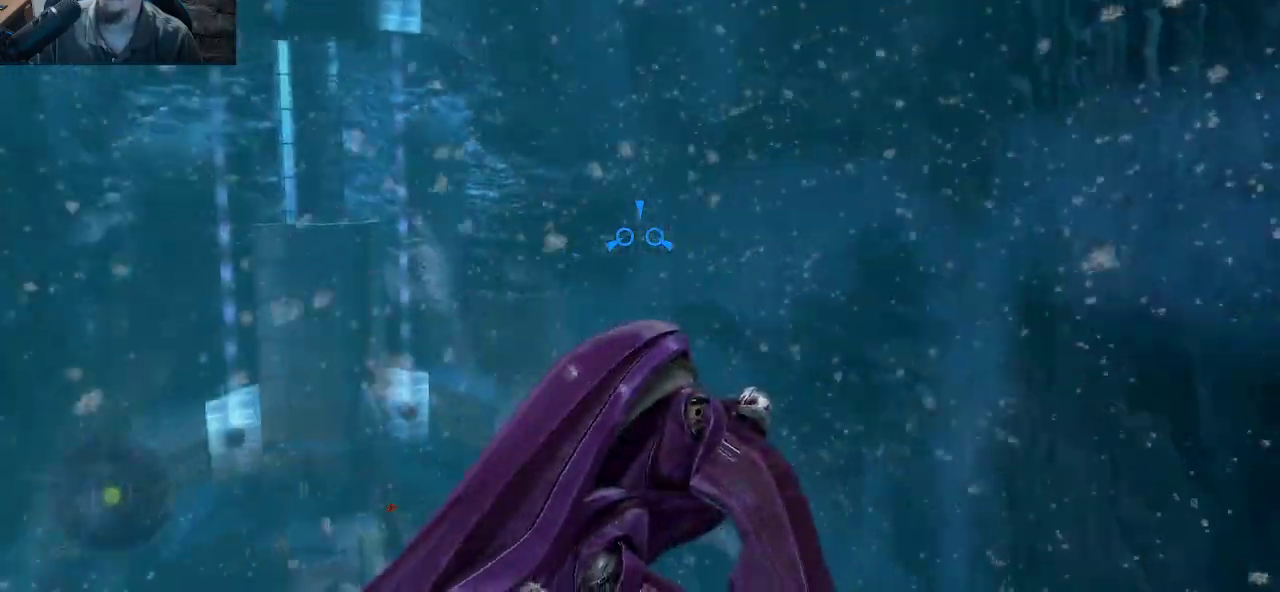
{"keys": [], "mouse": [], "mouse_move": "still", "events": []}
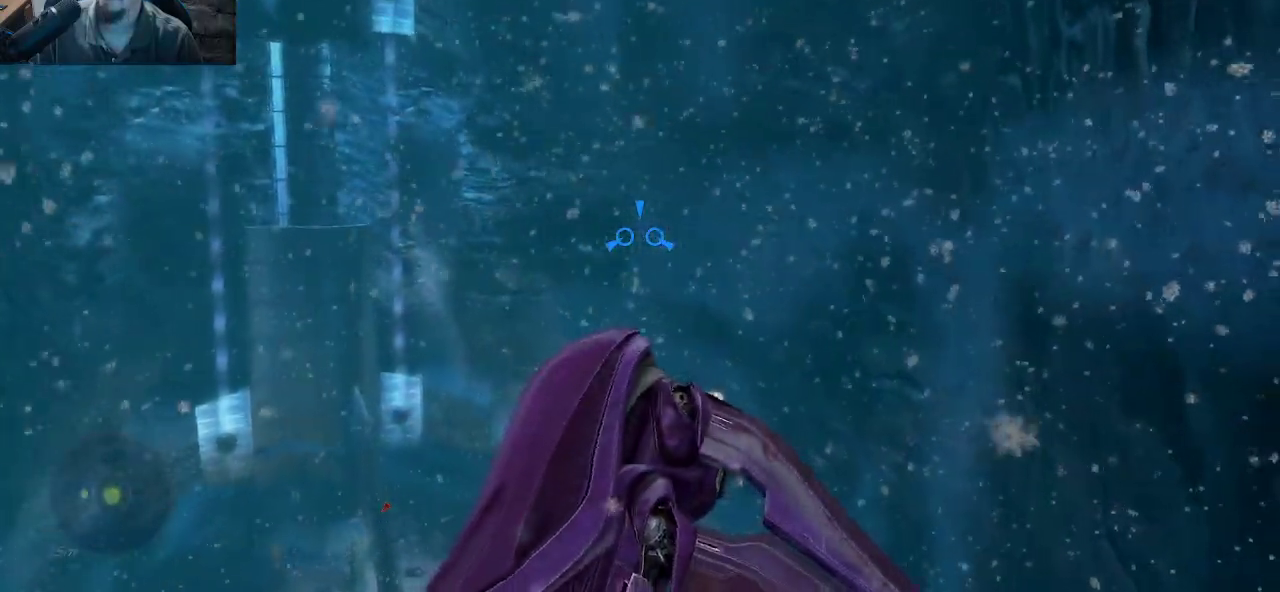
{"keys": ["w"], "mouse": [], "mouse_move": "down", "events": [[133, "w", "down"]]}
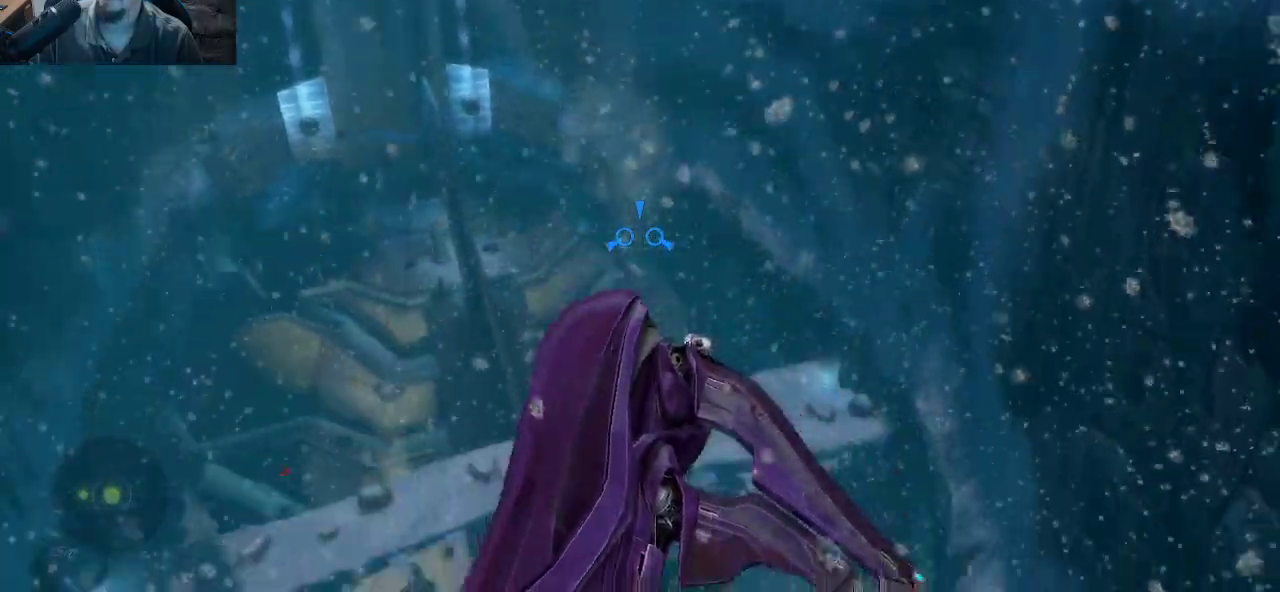
{"keys": ["w"], "mouse": [], "mouse_move": "still", "events": []}
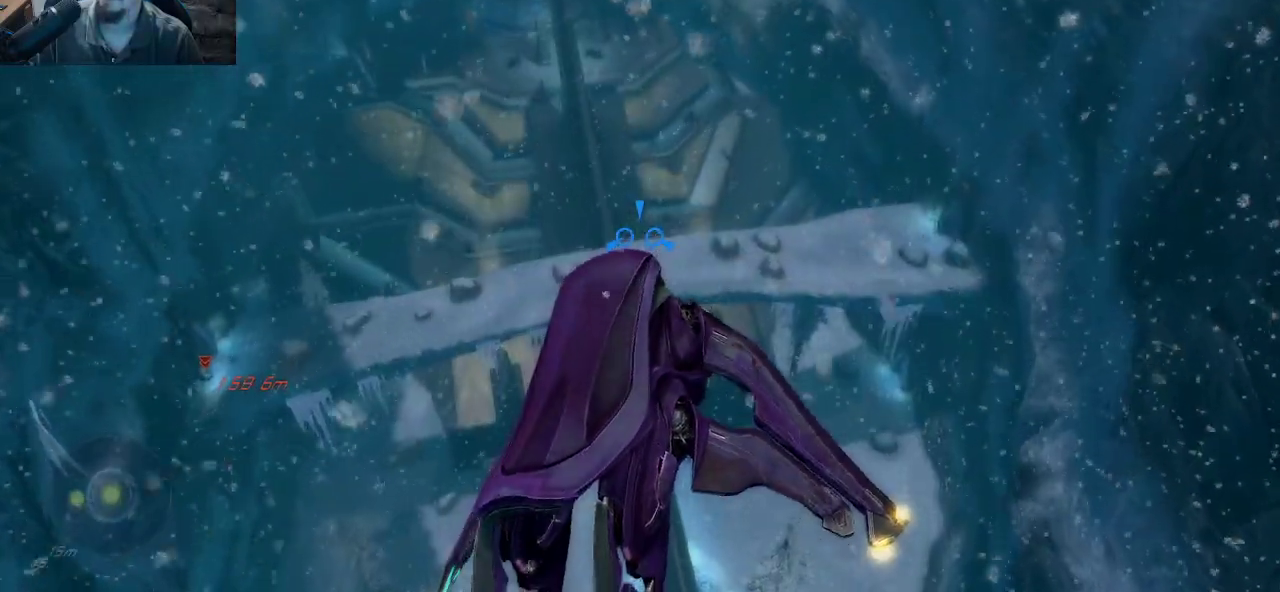
{"keys": ["w"], "mouse": [], "mouse_move": "still", "events": []}
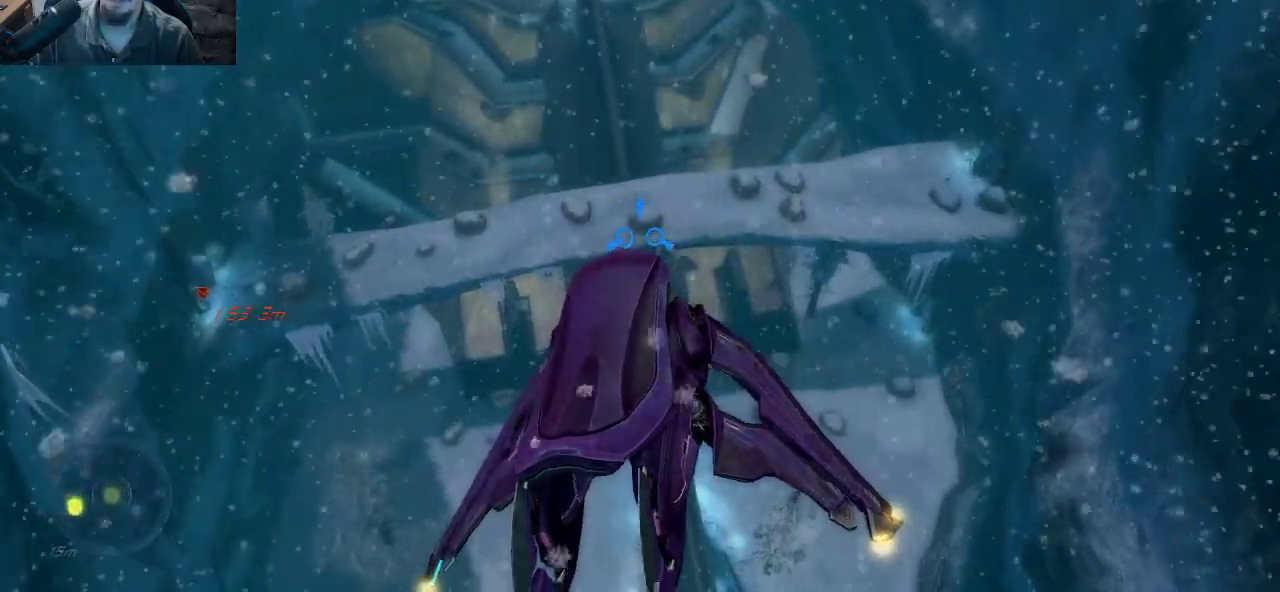
{"keys": ["w"], "mouse": [], "mouse_move": "still", "events": []}
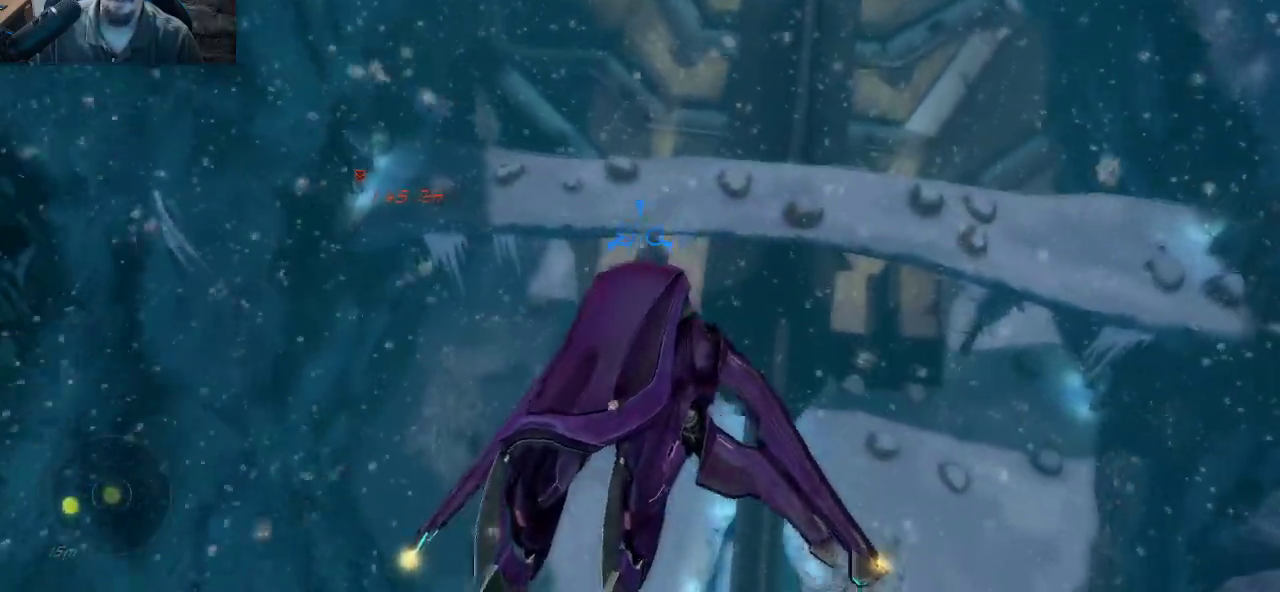
{"keys": ["w"], "mouse": [], "mouse_move": "still", "events": []}
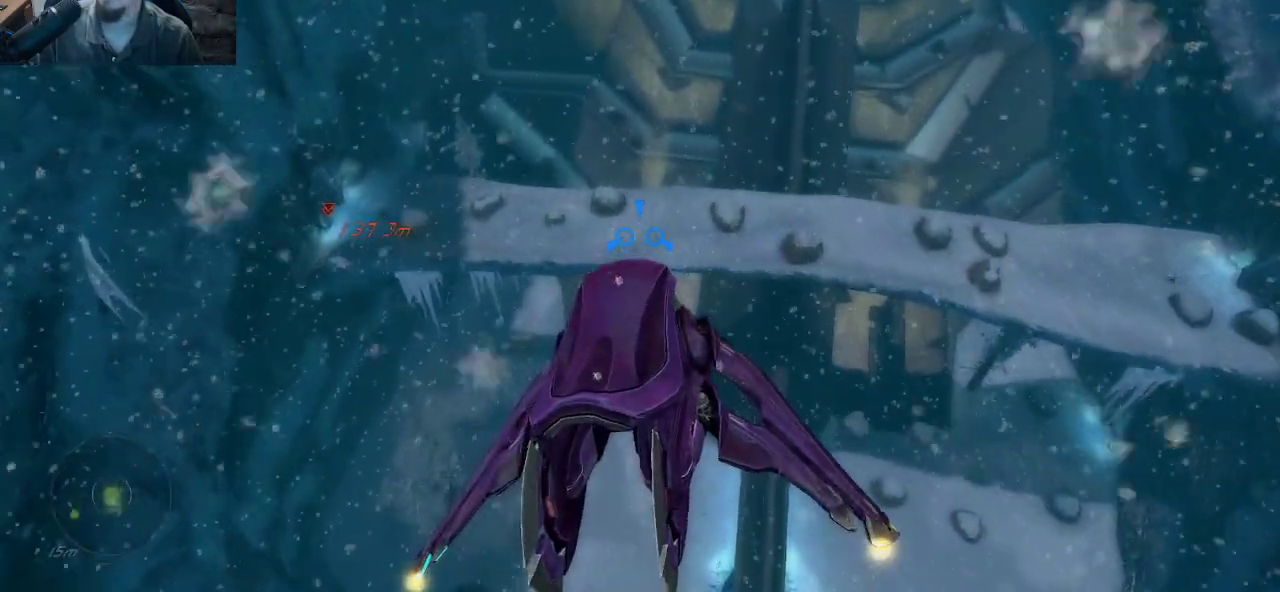
{"keys": ["w"], "mouse": [], "mouse_move": "still", "events": []}
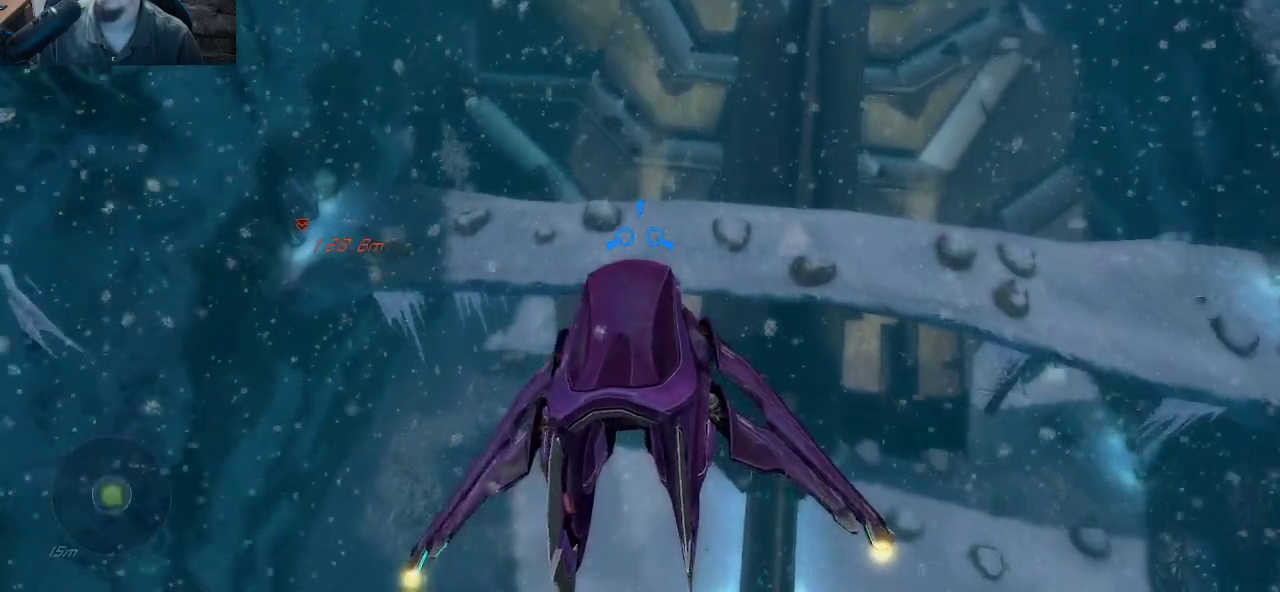
{"keys": ["w"], "mouse": [], "mouse_move": "still", "events": []}
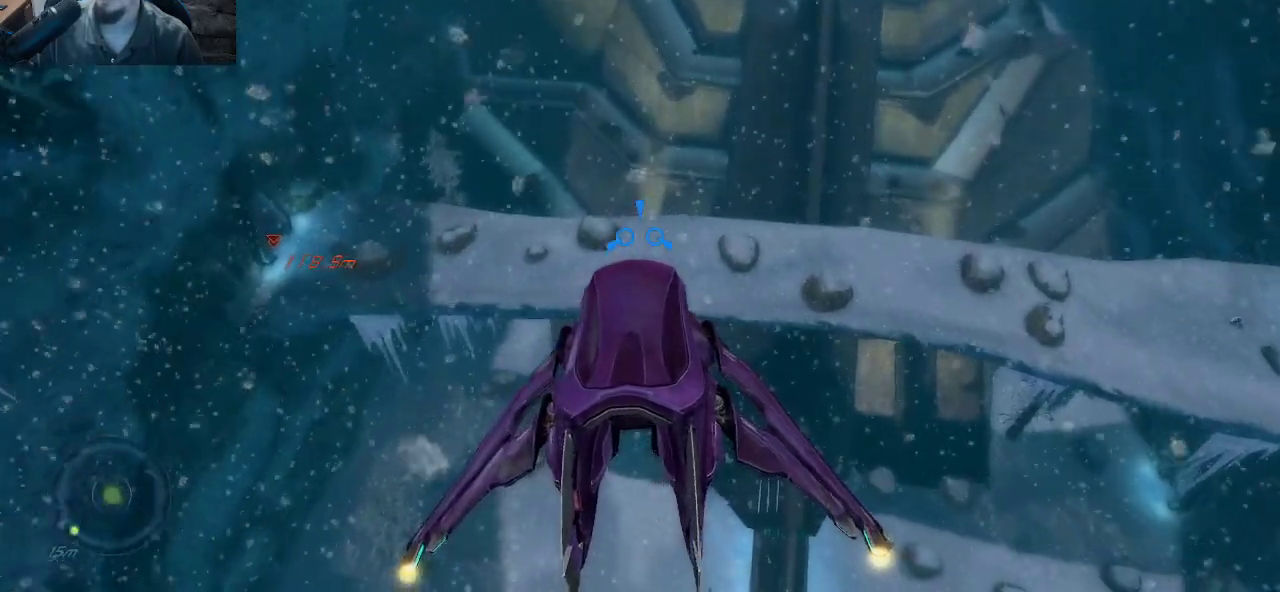
{"keys": ["w"], "mouse": [], "mouse_move": "right", "events": []}
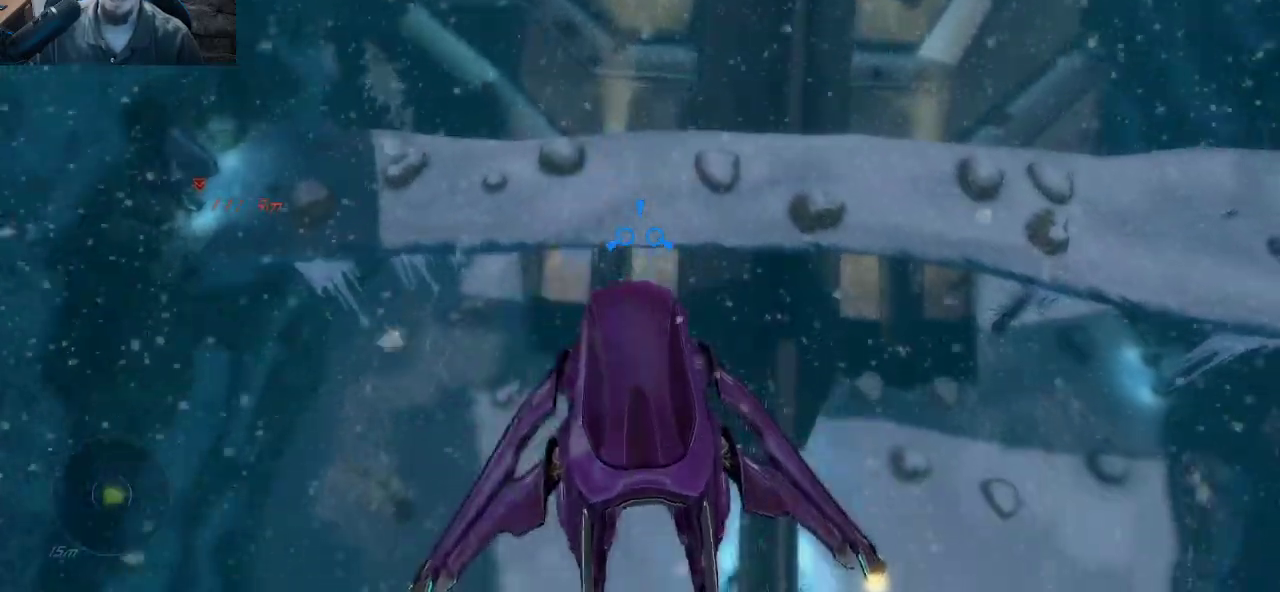
{"keys": ["w"], "mouse": [], "mouse_move": "still", "events": []}